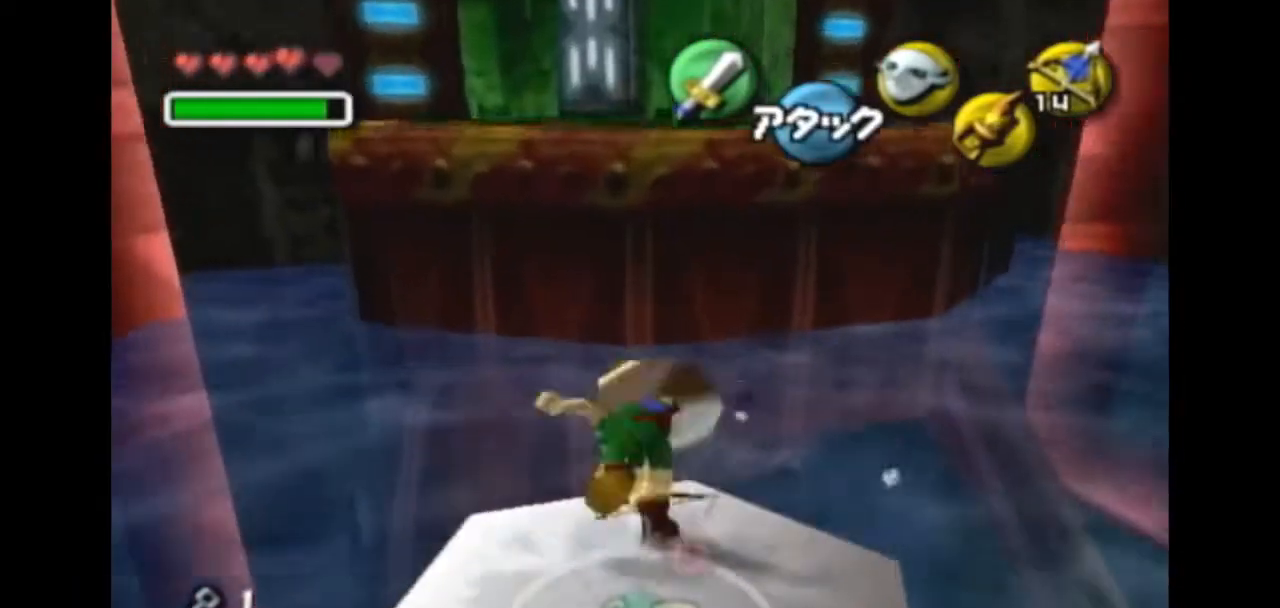
Gameplay with a controller (Nintendo layout); each line is a JSON object with the inputs held at the frame after it. "events" lists button and stick changes between this image and that frame as [ms after this image, input, new state], when the widget could be followed in between. Not read: L3 R3.
{"buttons": [], "left_stick": "up", "right_stick": "center", "events": []}
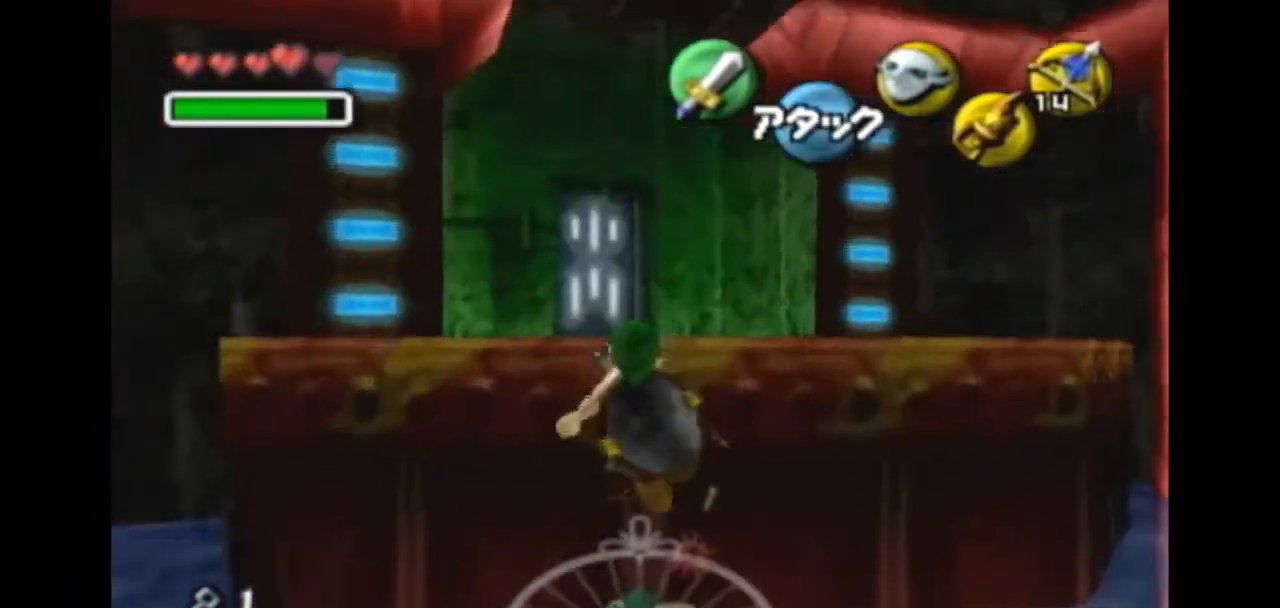
{"buttons": [], "left_stick": "up", "right_stick": "center", "events": []}
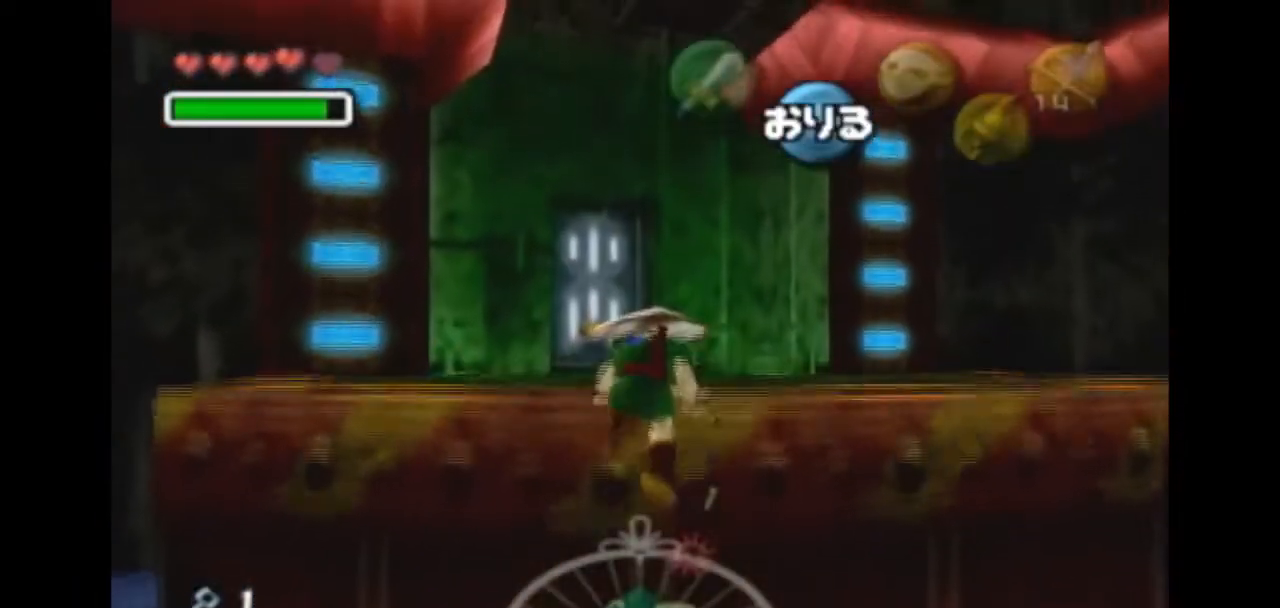
{"buttons": [], "left_stick": "up", "right_stick": "center", "events": []}
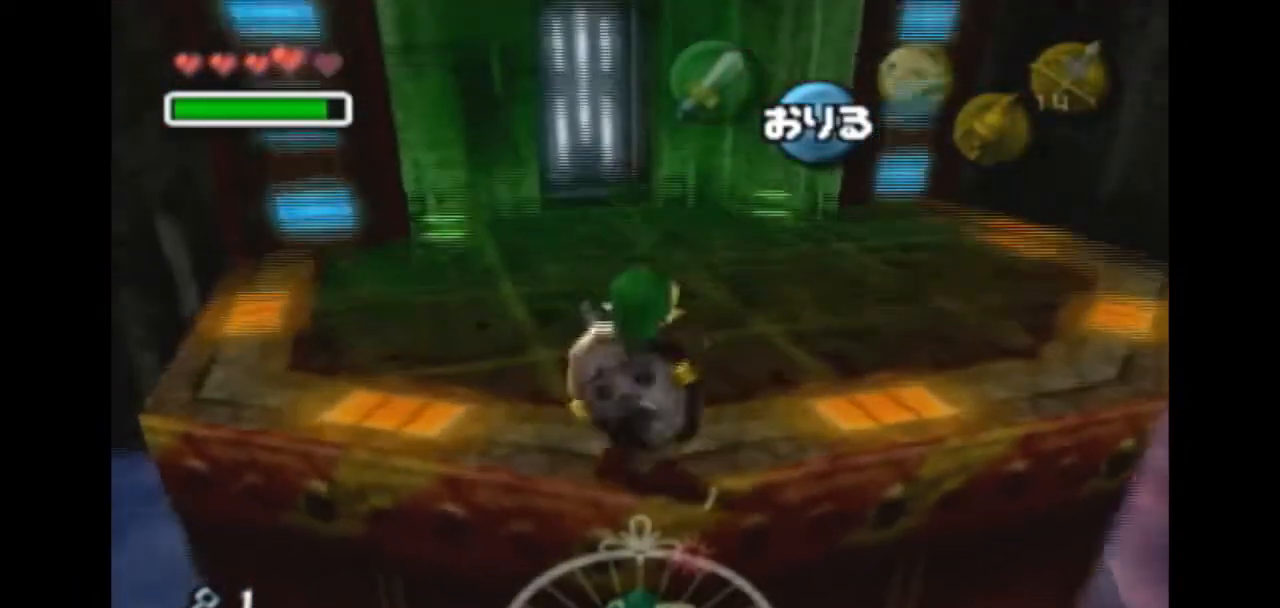
{"buttons": [], "left_stick": "up", "right_stick": "center", "events": [[67, "A", "down"], [133, "A", "up"]]}
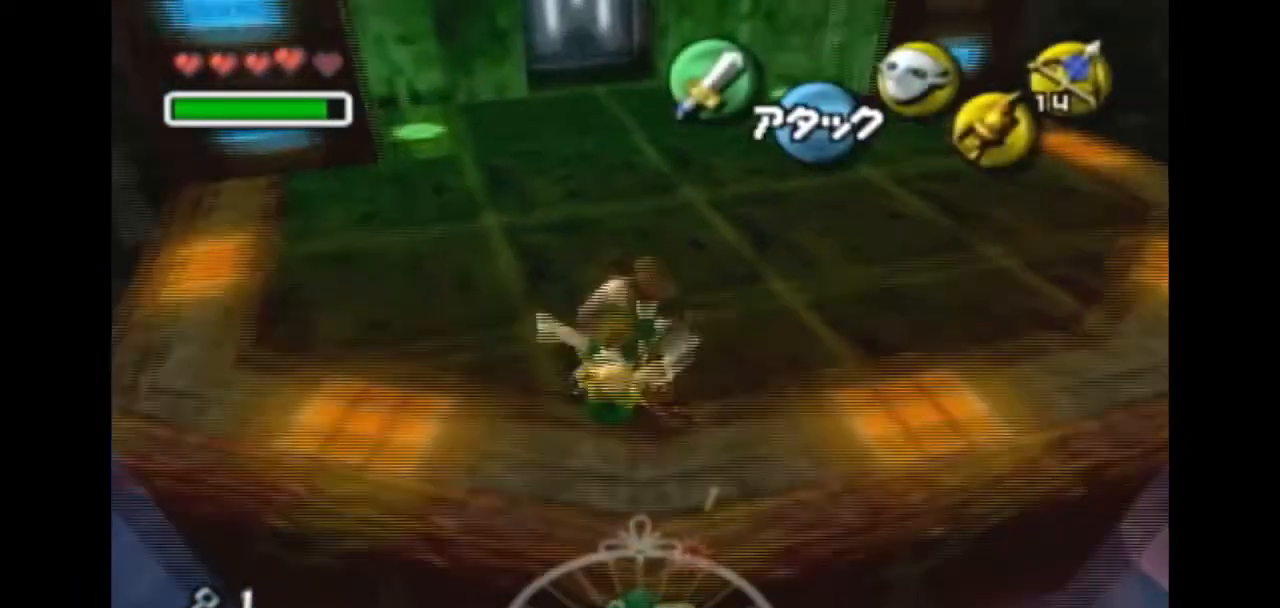
{"buttons": [], "left_stick": "up", "right_stick": "center", "events": []}
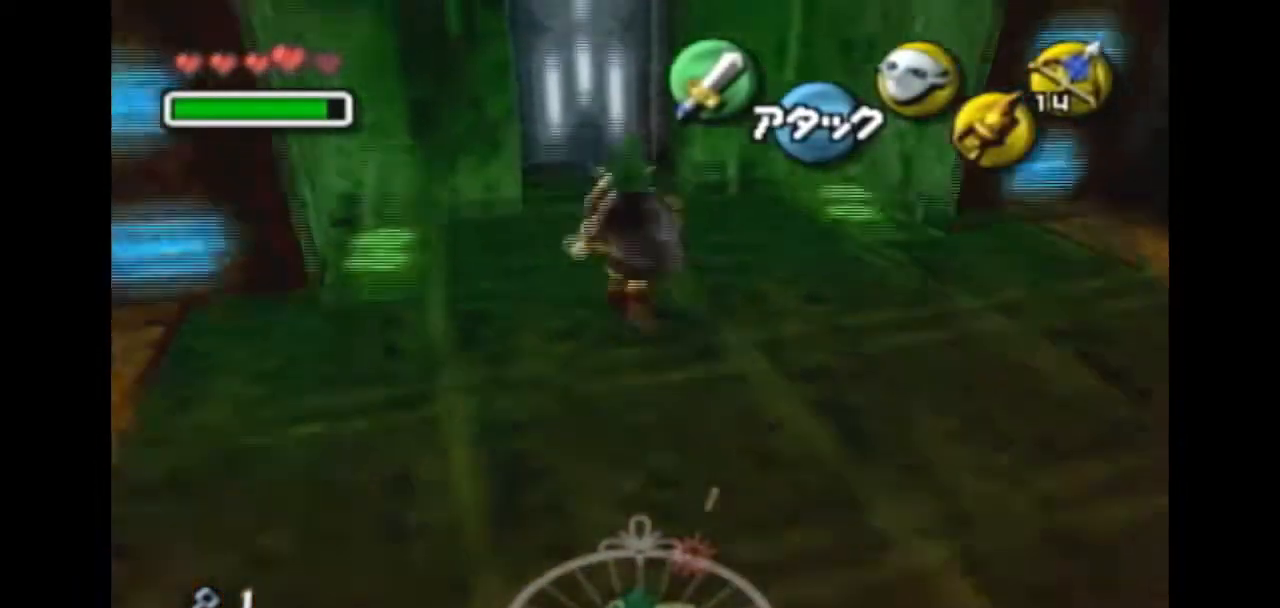
{"buttons": [], "left_stick": "up", "right_stick": "center", "events": [[233, "Y", "down"], [300, "Y", "up"], [400, "A", "down"], [467, "A", "up"]]}
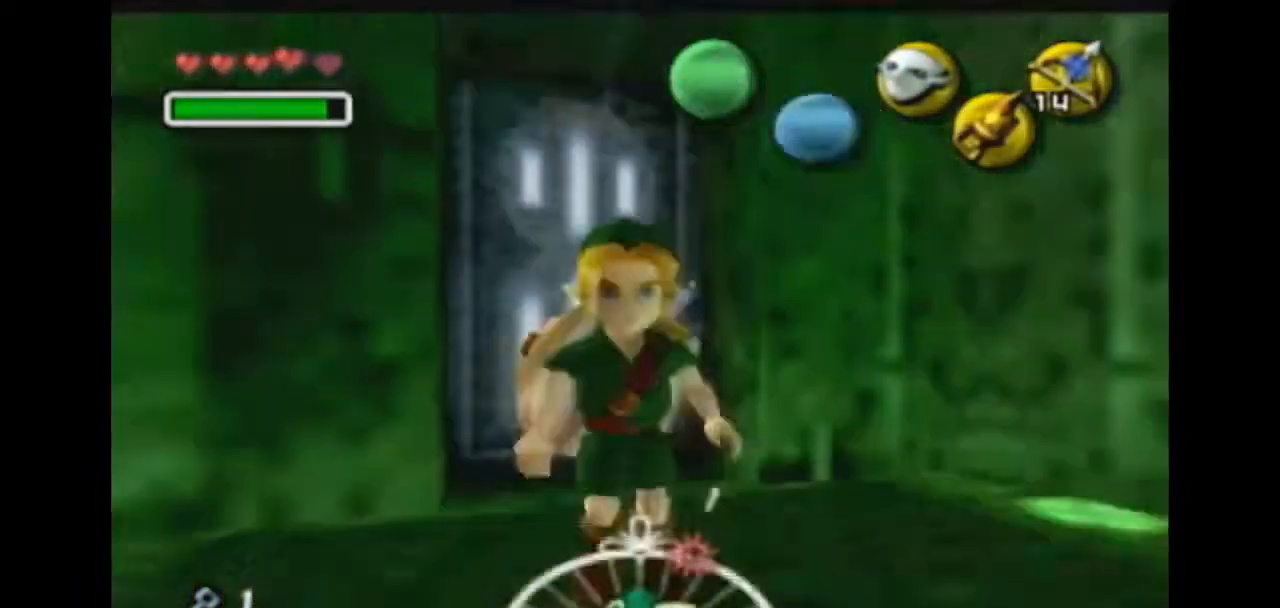
{"buttons": [], "left_stick": "up", "right_stick": "center", "events": [[67, "A", "down"], [133, "A", "up"], [167, "A", "down"], [233, "A", "up"], [300, "A", "down"], [400, "A", "up"]]}
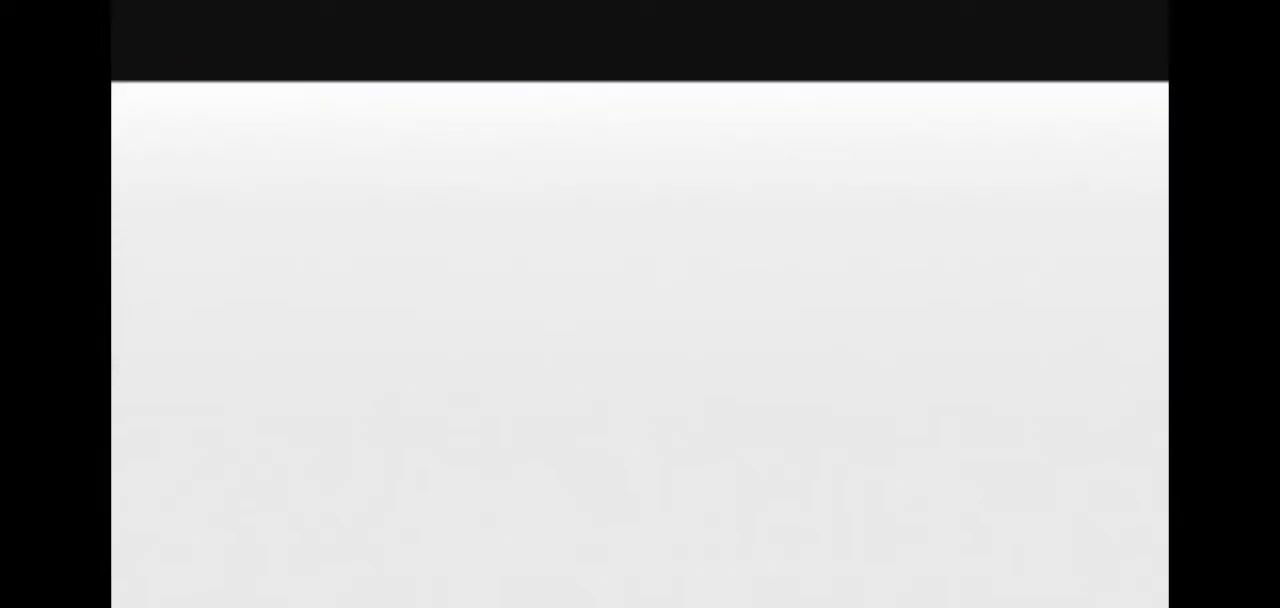
{"buttons": [], "left_stick": "up", "right_stick": "center", "events": []}
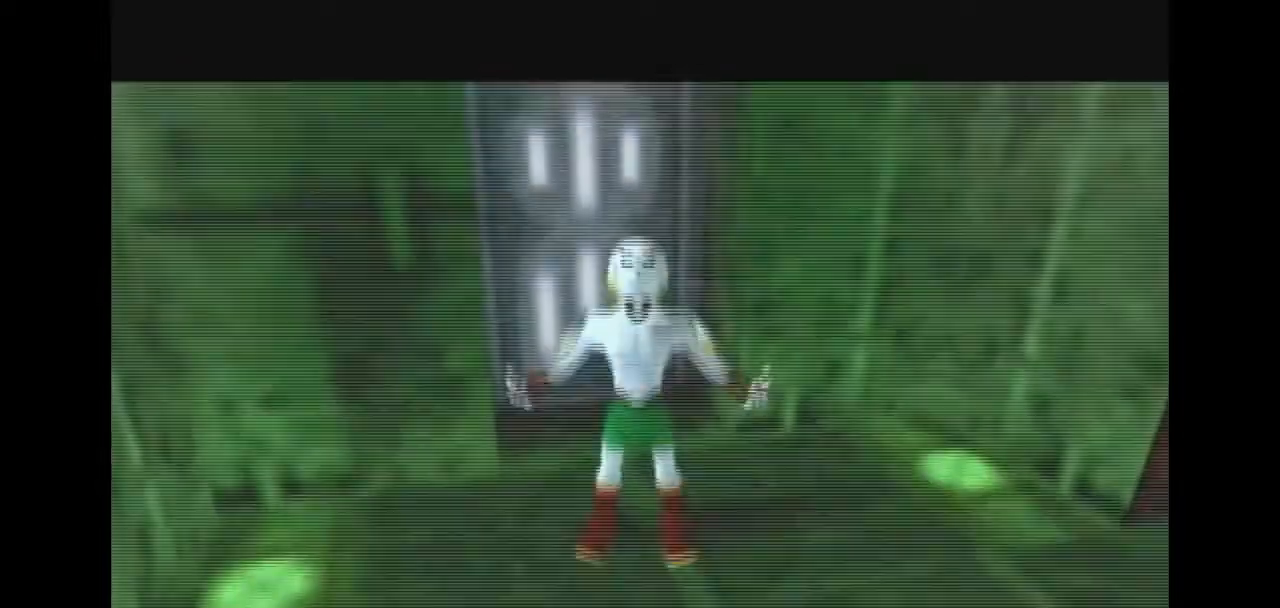
{"buttons": ["A"], "left_stick": "up", "right_stick": "center", "events": [[500, "A", "down"]]}
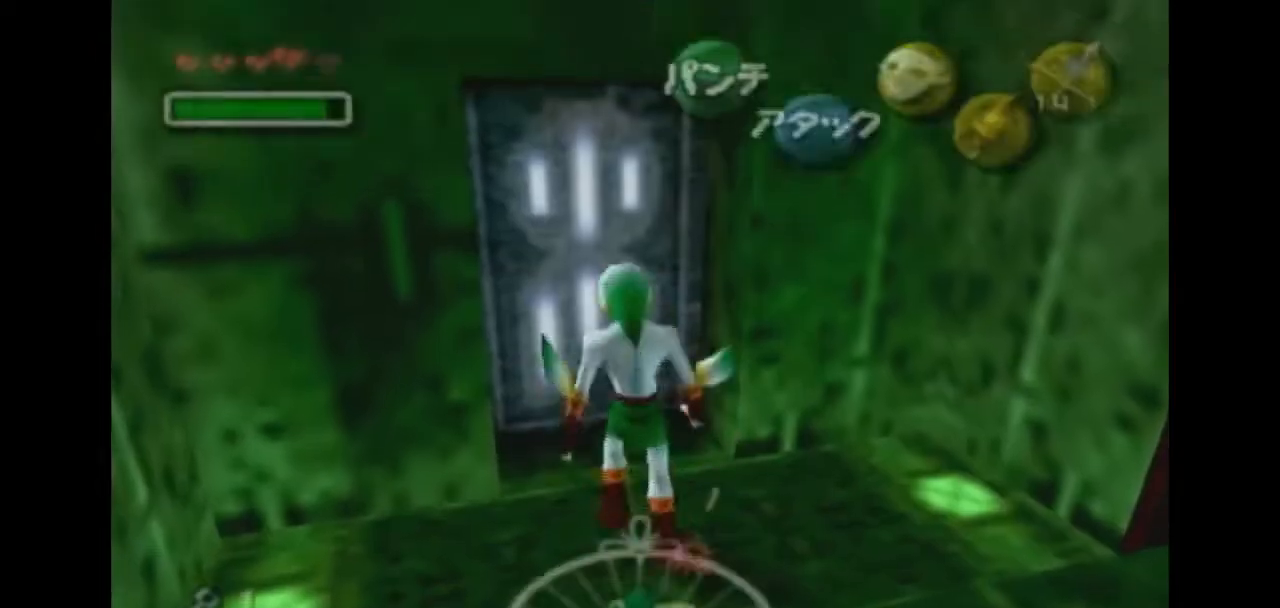
{"buttons": [], "left_stick": "center", "right_stick": "center", "events": [[100, "A", "up"], [167, "left_stick", "center"]]}
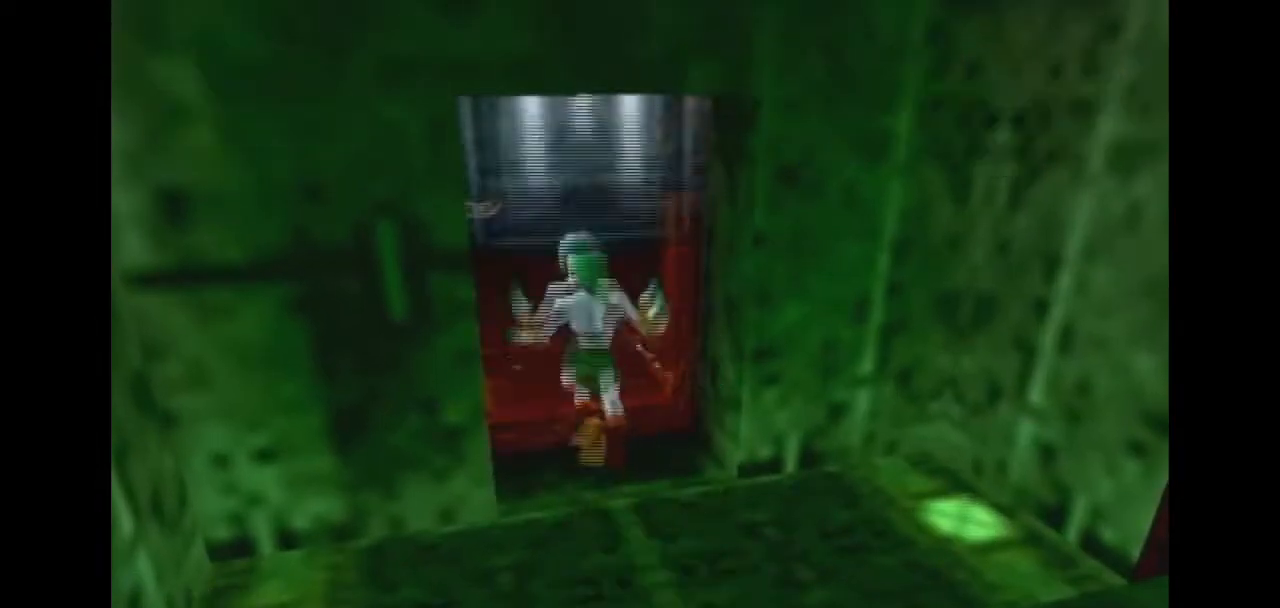
{"buttons": [], "left_stick": "center", "right_stick": "center", "events": []}
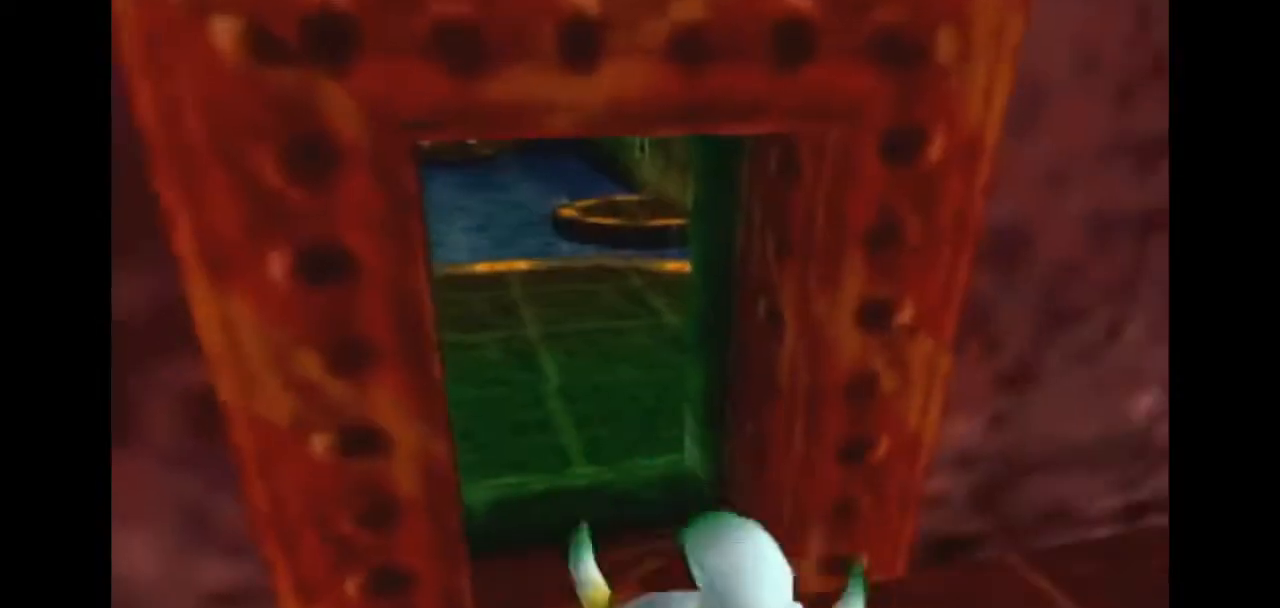
{"buttons": [], "left_stick": "center", "right_stick": "center", "events": []}
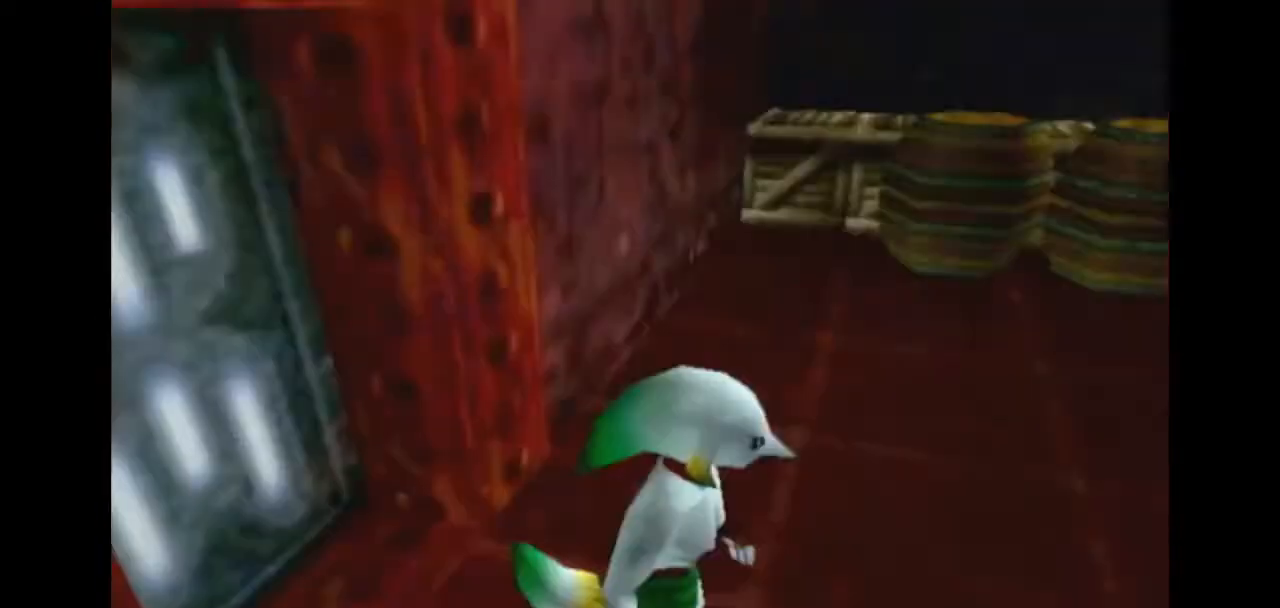
{"buttons": [], "left_stick": "up", "right_stick": "center", "events": [[233, "left_stick", "up"], [300, "left_stick", "up-right"], [400, "left_stick", "up"]]}
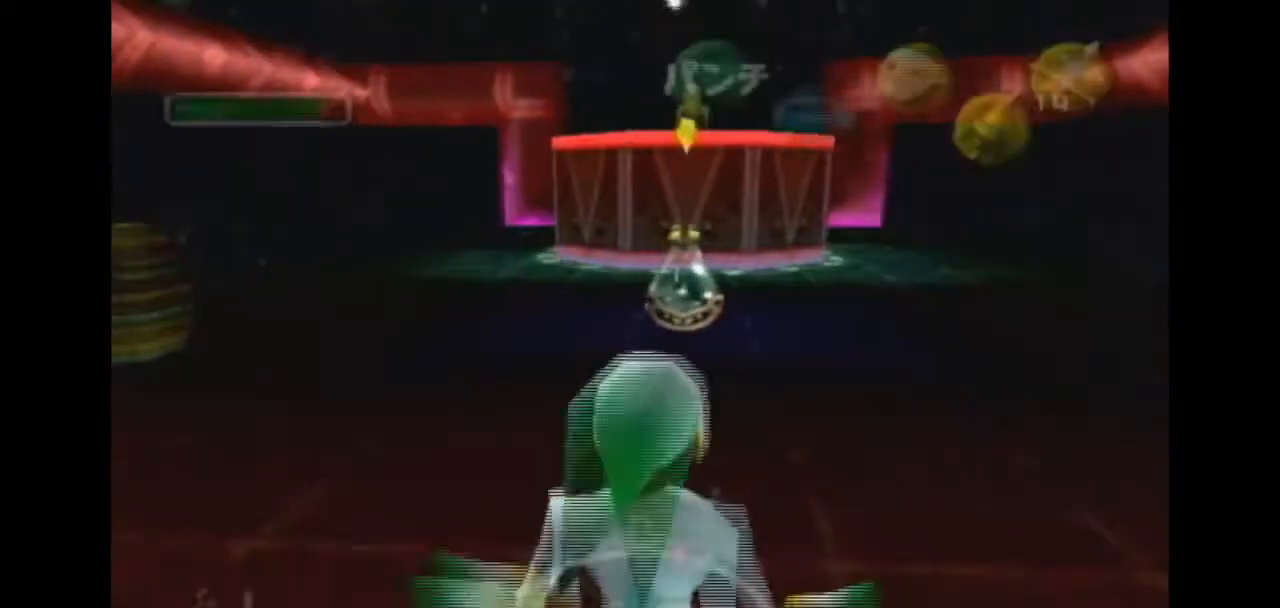
{"buttons": [], "left_stick": "up", "right_stick": "center", "events": [[267, "Y", "down"], [300, "Y", "up"], [467, "Y", "down"], [500, "Y", "up"]]}
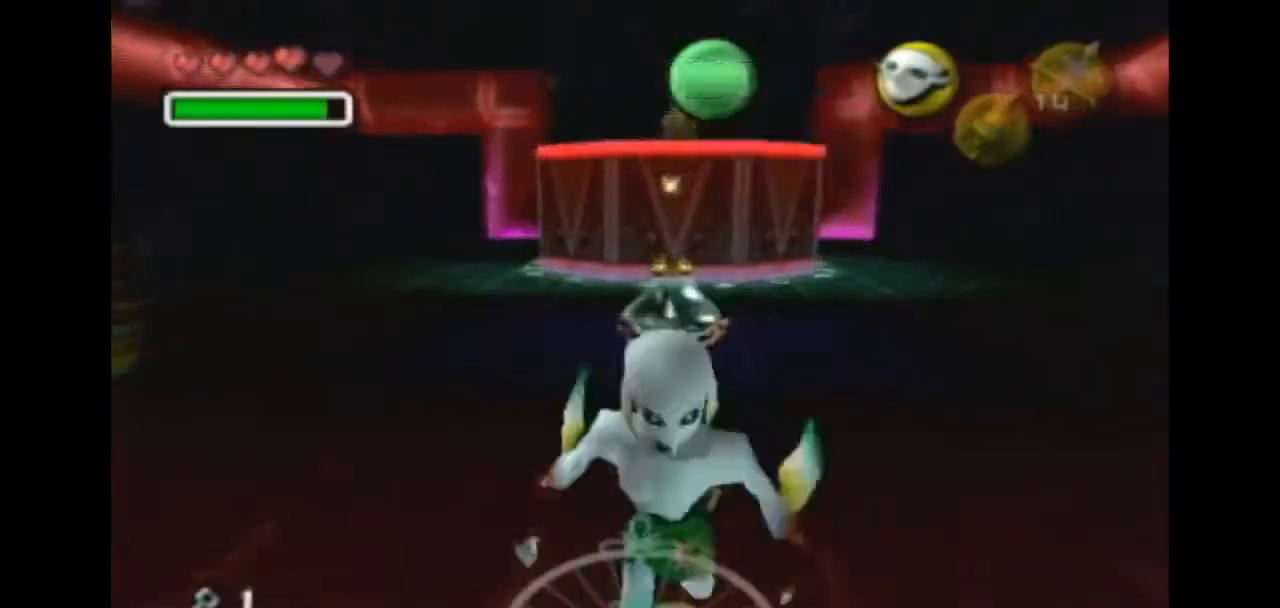
{"buttons": [], "left_stick": "up", "right_stick": "center", "events": [[67, "Y", "down"], [133, "Y", "up"], [200, "Y", "down"], [267, "Y", "up"], [333, "Y", "down"], [467, "Y", "up"]]}
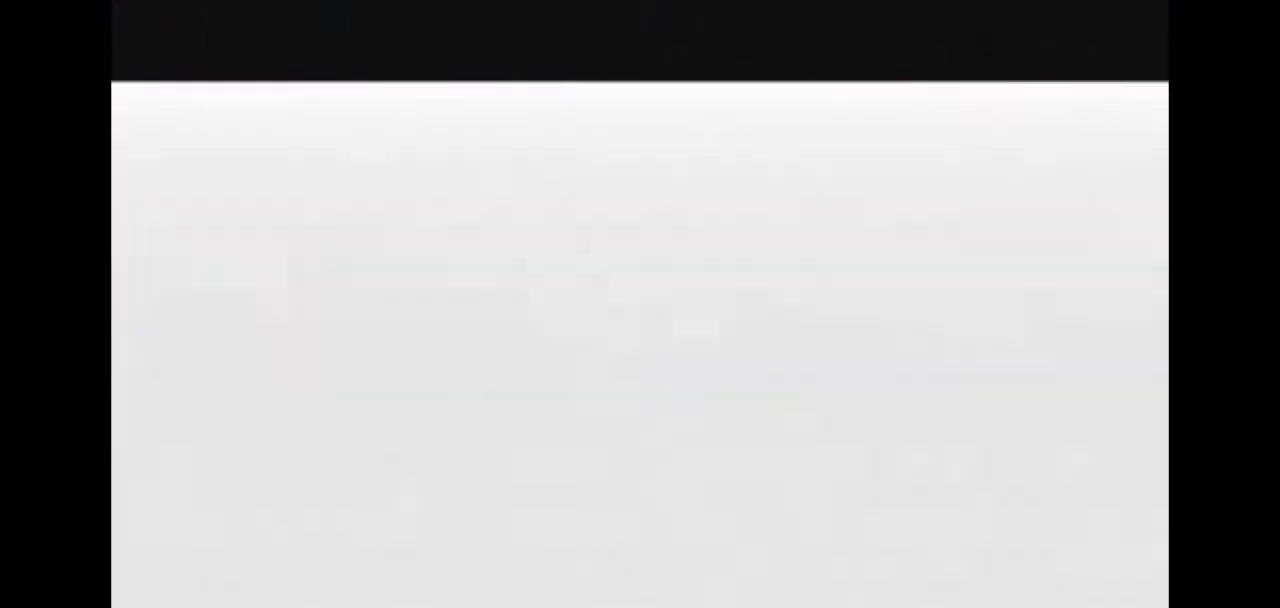
{"buttons": [], "left_stick": "up", "right_stick": "center", "events": []}
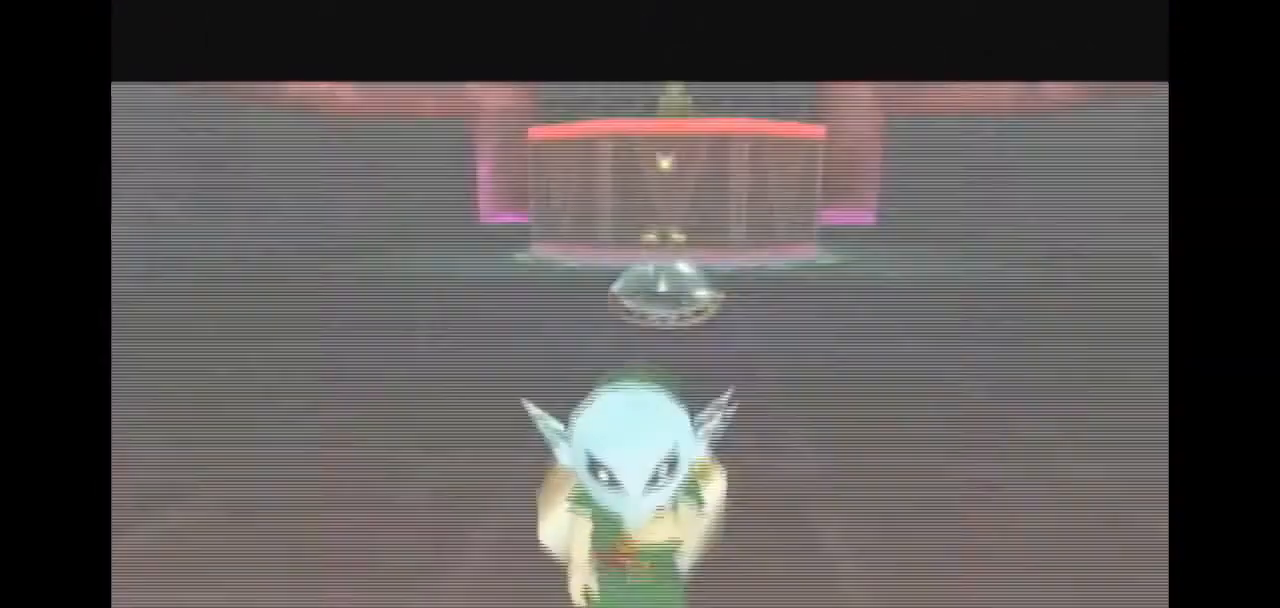
{"buttons": ["L1"], "left_stick": "up", "right_stick": "center", "events": [[367, "L1", "down"], [400, "X", "down"], [433, "X", "up"]]}
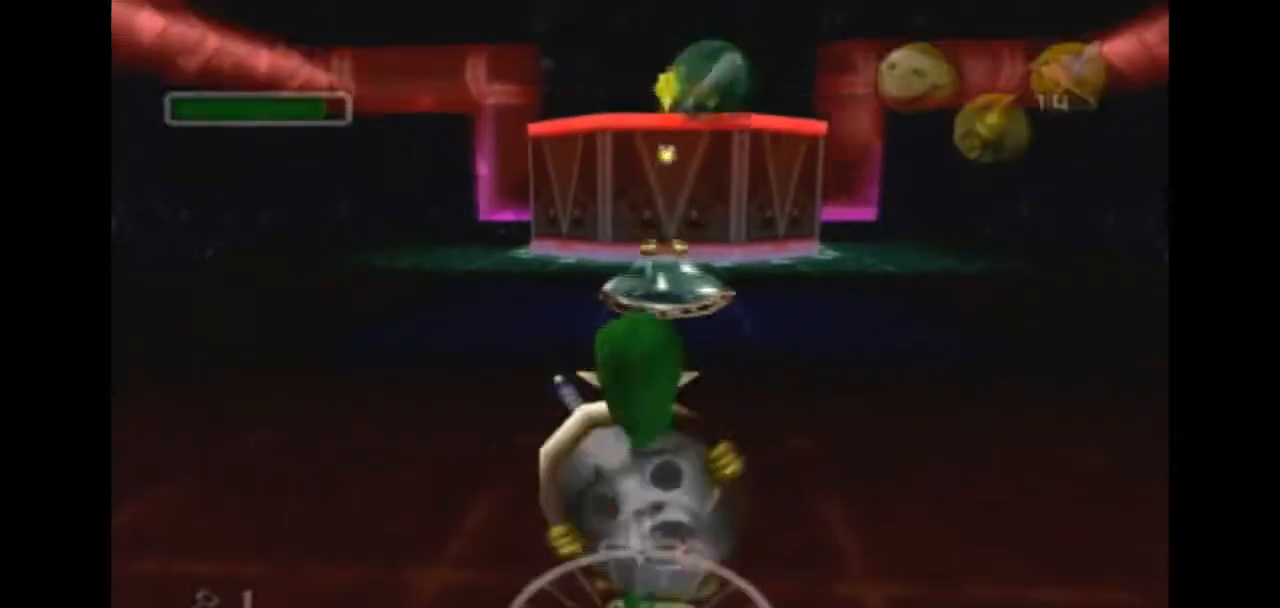
{"buttons": ["X", "L1"], "left_stick": "center", "right_stick": "center", "events": [[33, "X", "down"], [33, "left_stick", "center"]]}
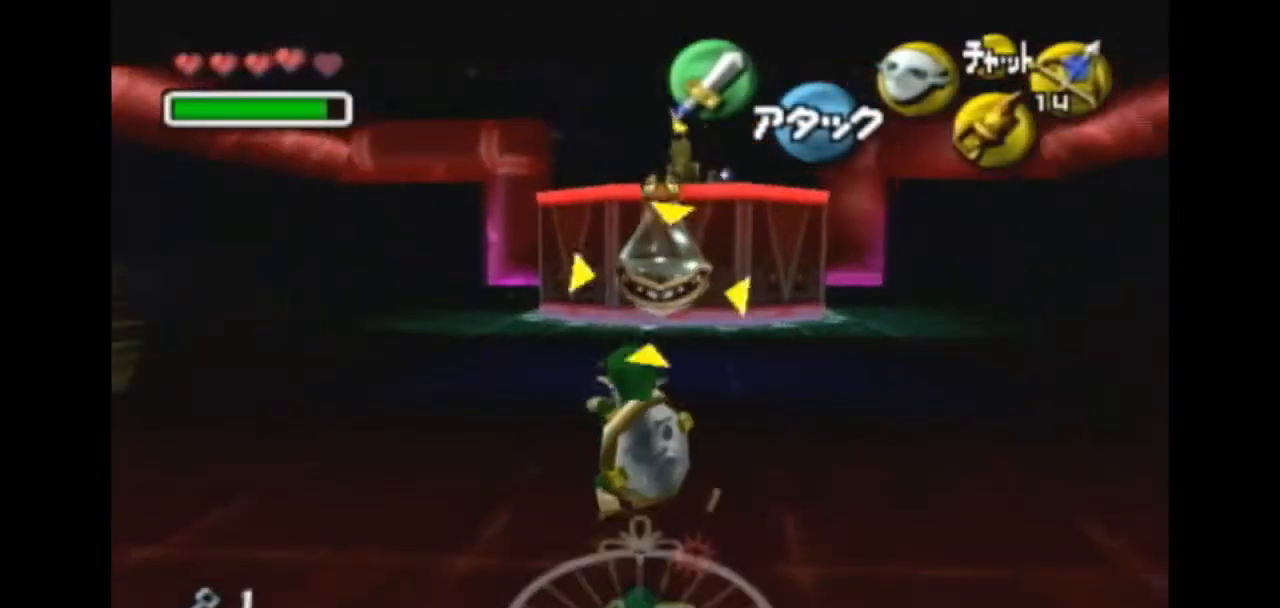
{"buttons": ["L1"], "left_stick": "center", "right_stick": "center", "events": [[367, "X", "up"]]}
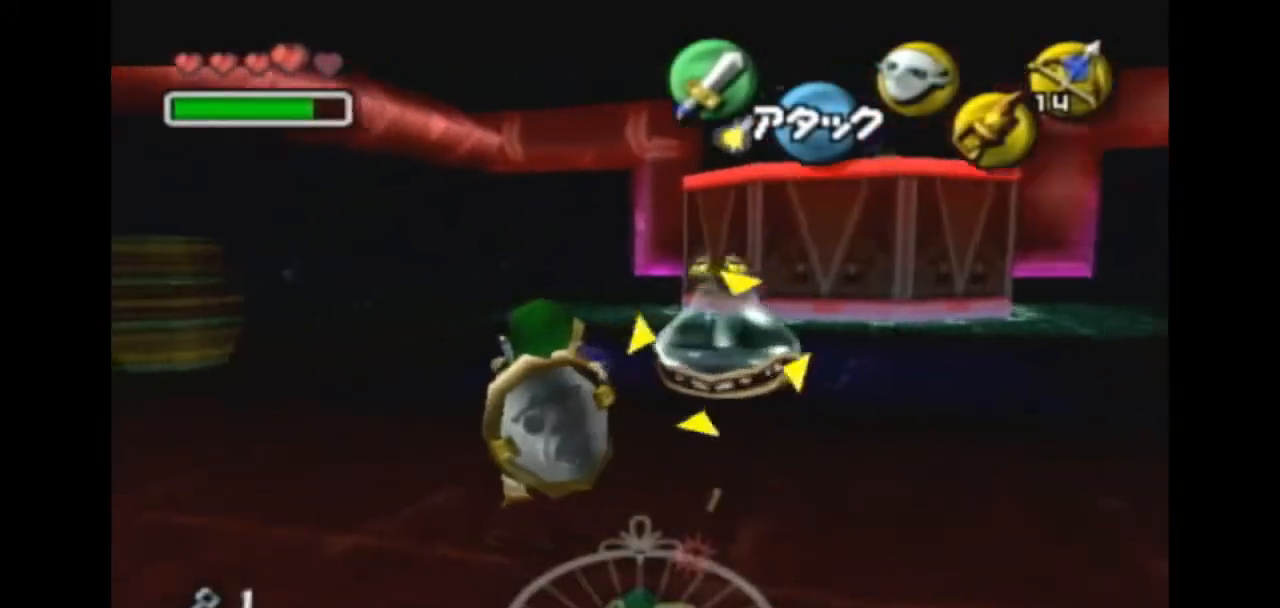
{"buttons": [], "left_stick": "center", "right_stick": "center", "events": [[467, "L1", "up"]]}
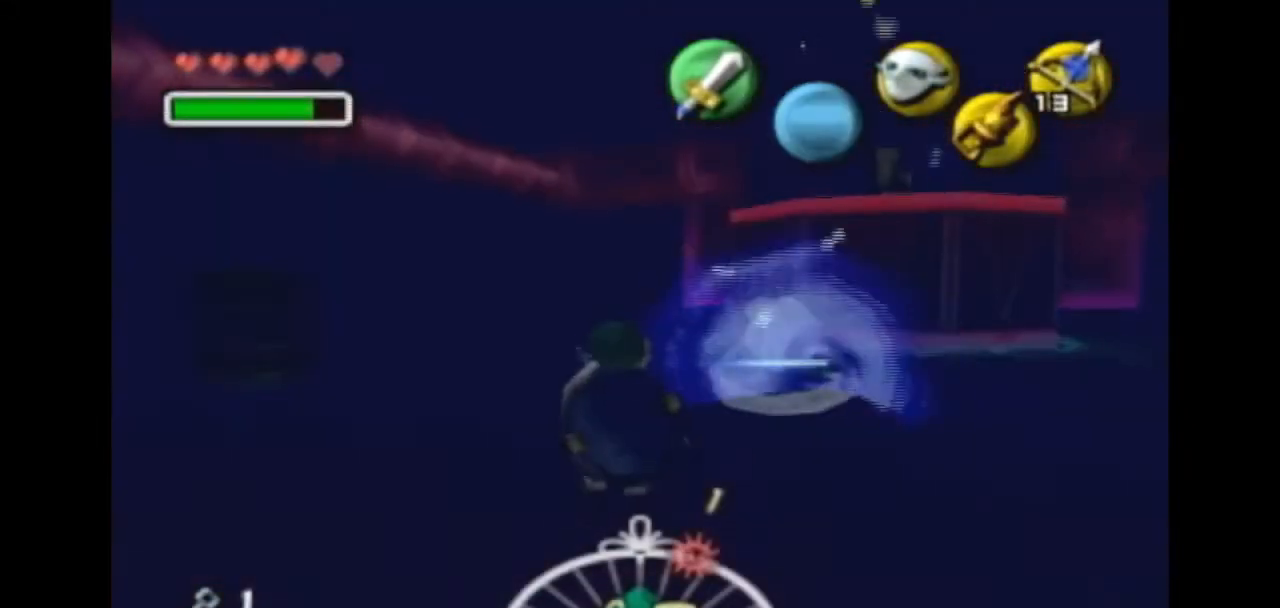
{"buttons": [], "left_stick": "up-right", "right_stick": "center", "events": [[200, "left_stick", "up-right"]]}
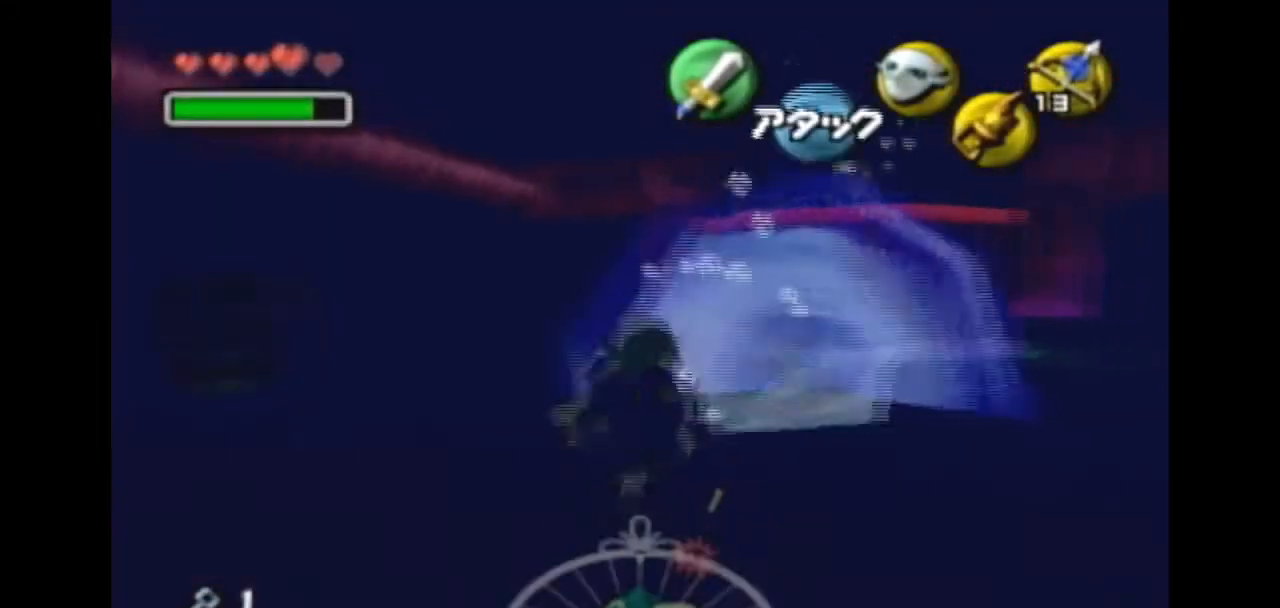
{"buttons": [], "left_stick": "up", "right_stick": "center", "events": [[200, "left_stick", "up"]]}
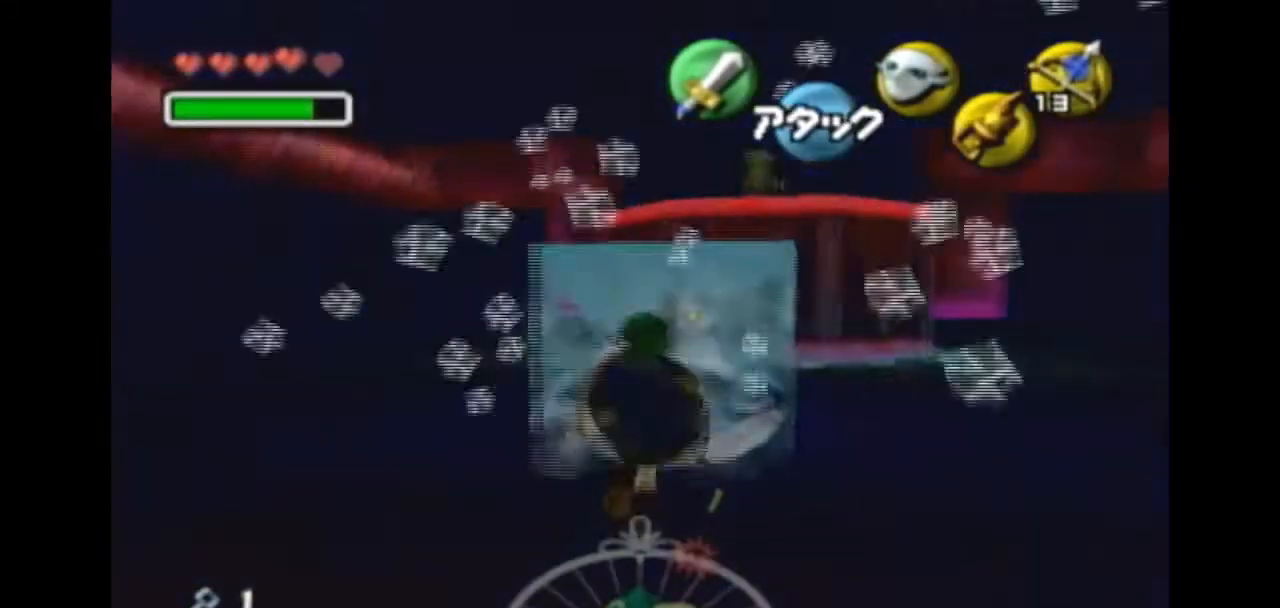
{"buttons": ["A"], "left_stick": "up", "right_stick": "center", "events": [[133, "A", "down"]]}
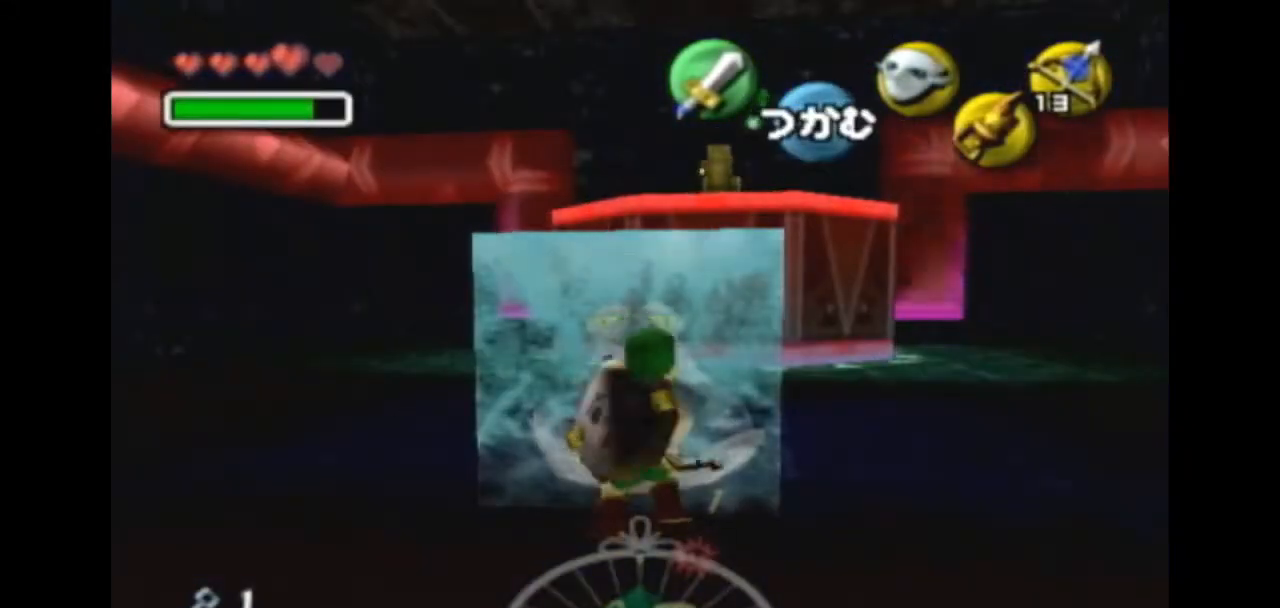
{"buttons": ["A"], "left_stick": "up", "right_stick": "center", "events": []}
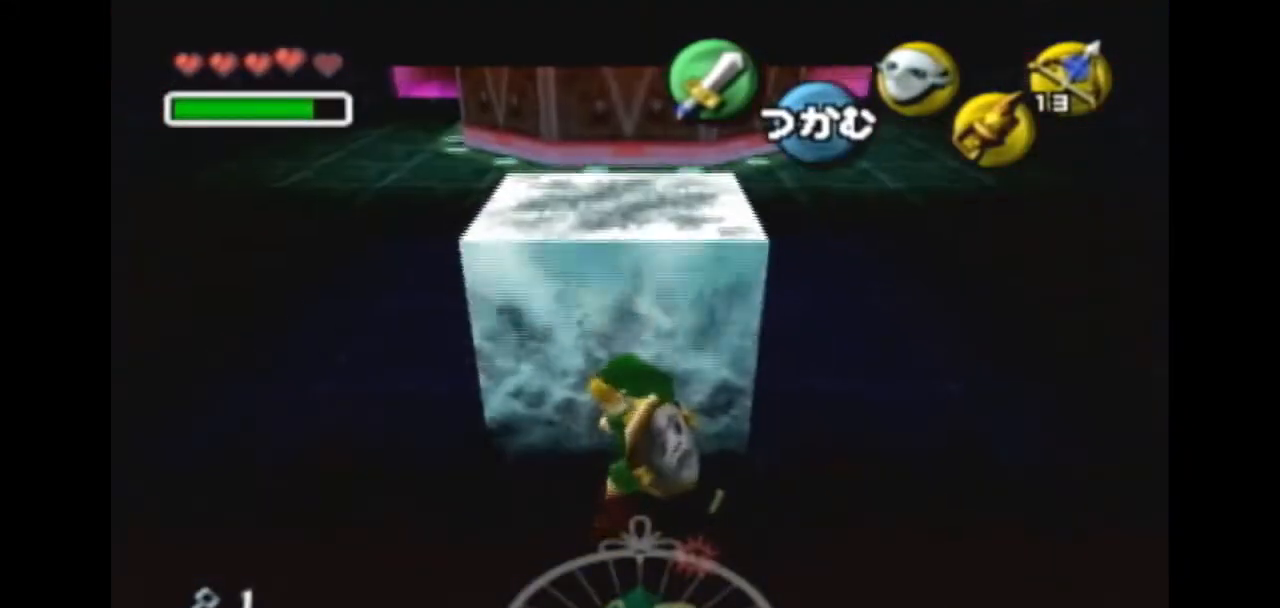
{"buttons": ["A"], "left_stick": "up", "right_stick": "center", "events": []}
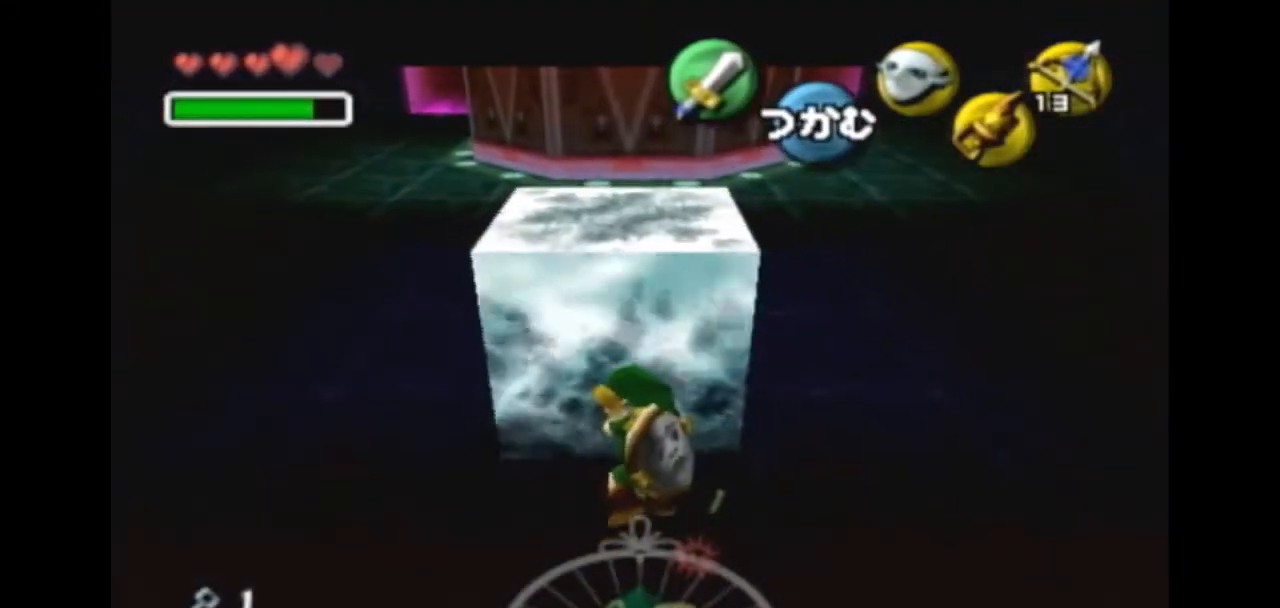
{"buttons": ["A"], "left_stick": "up", "right_stick": "center", "events": []}
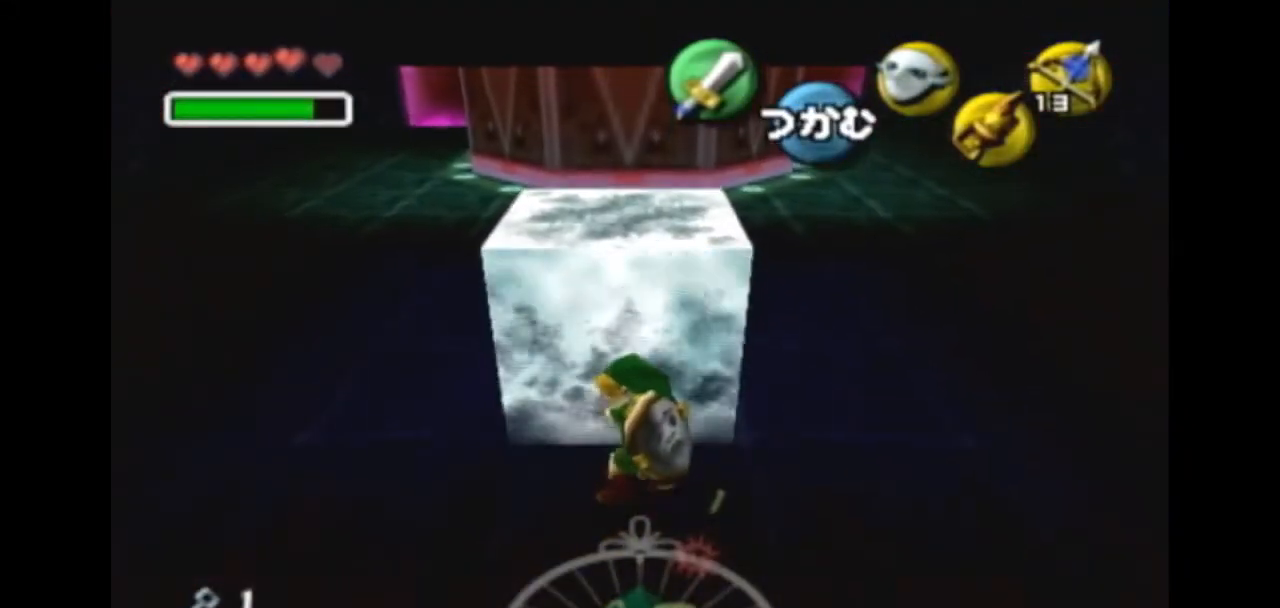
{"buttons": ["A"], "left_stick": "up", "right_stick": "center", "events": []}
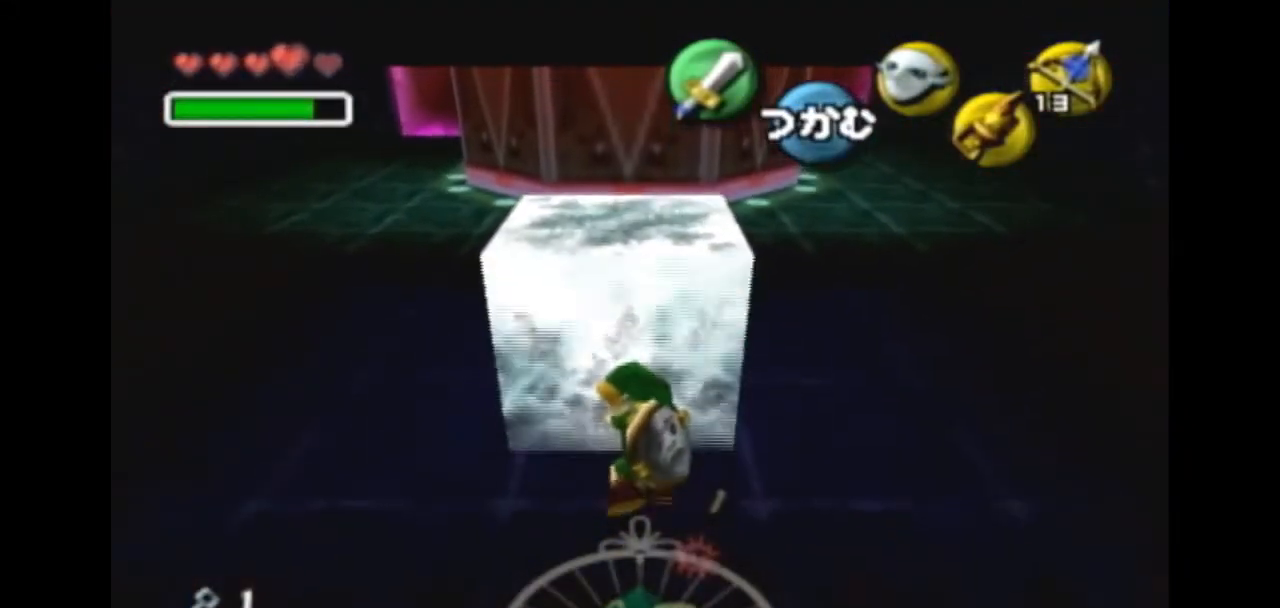
{"buttons": ["A"], "left_stick": "up", "right_stick": "center", "events": []}
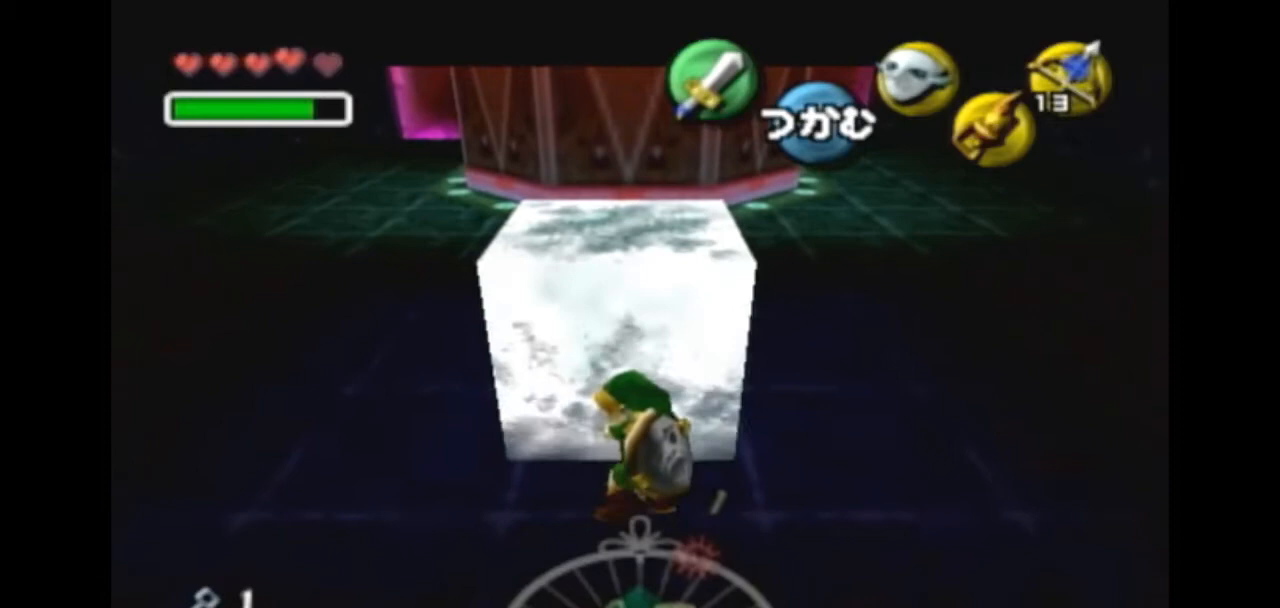
{"buttons": ["A"], "left_stick": "up", "right_stick": "center", "events": []}
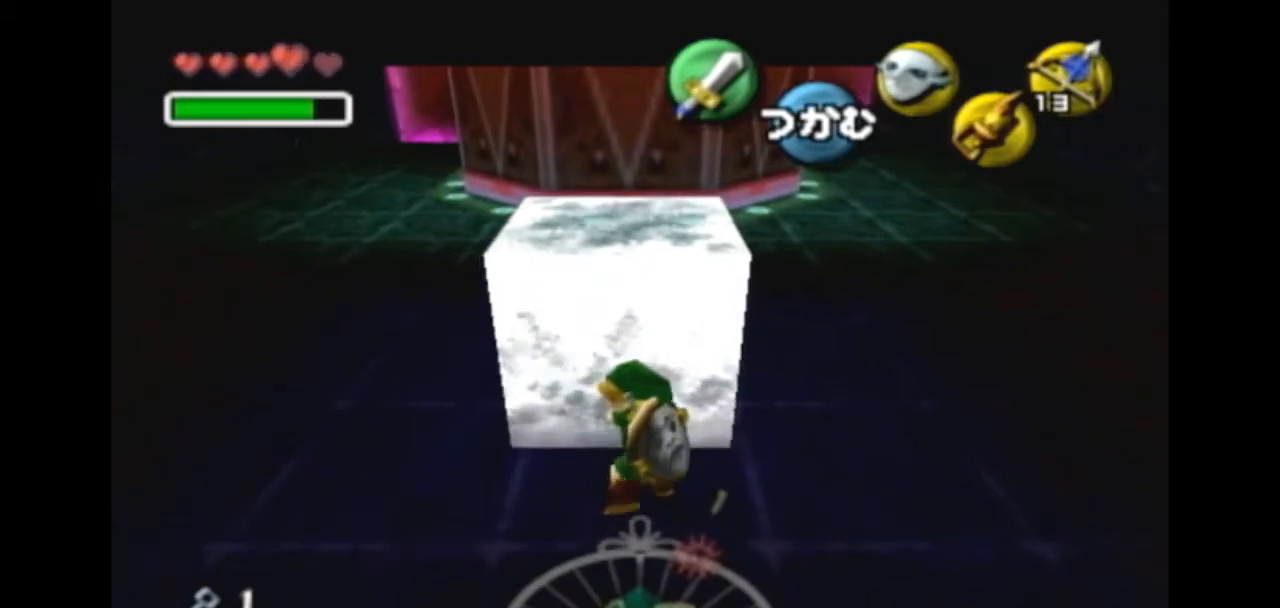
{"buttons": ["A"], "left_stick": "up", "right_stick": "center", "events": []}